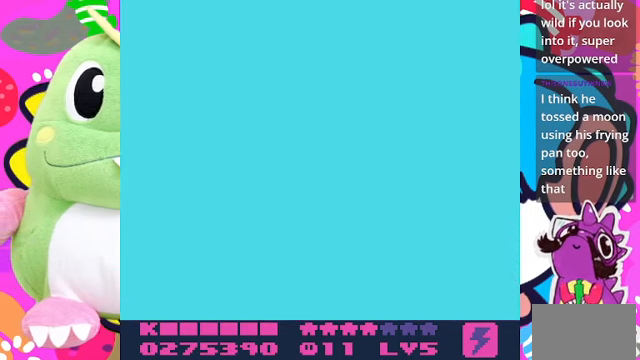
Gameplay with a controller (PlayStation layout); each line is a JSON object with the inputs held at the frame after it (dt_ms = milliseconds from this image to that frame). "events" lists button and stick changes between this image and that frame as [ms after this image, input, new state], when the widget could be followed in between. Not read: L3 R3.
{"dt_ms": 500, "buttons": [], "left_stick": "center", "right_stick": "center", "events": []}
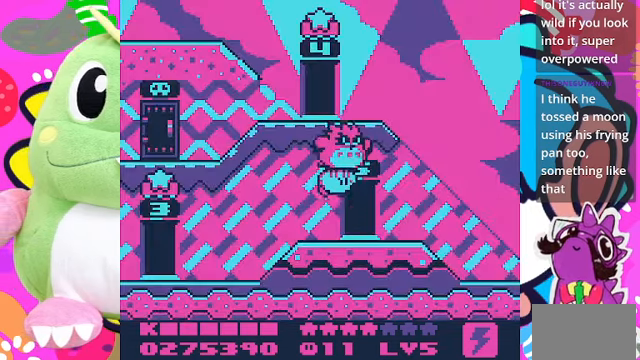
{"dt_ms": 500, "buttons": [], "left_stick": "center", "right_stick": "center", "events": []}
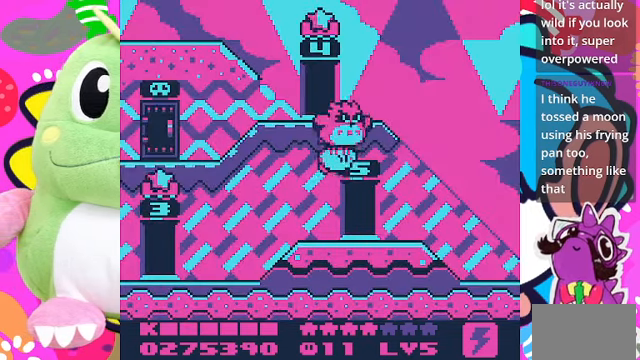
{"dt_ms": 500, "buttons": [], "left_stick": "center", "right_stick": "center", "events": []}
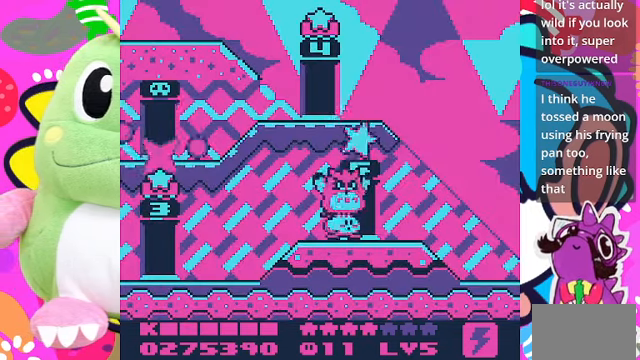
{"dt_ms": 500, "buttons": [], "left_stick": "center", "right_stick": "center", "events": []}
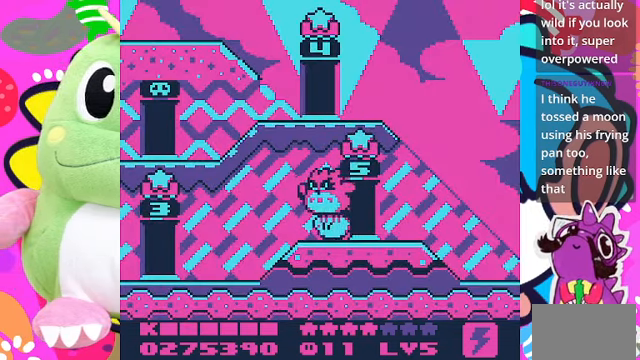
{"dt_ms": 500, "buttons": [], "left_stick": "left", "right_stick": "center", "events": [[434, "left_stick", "left"]]}
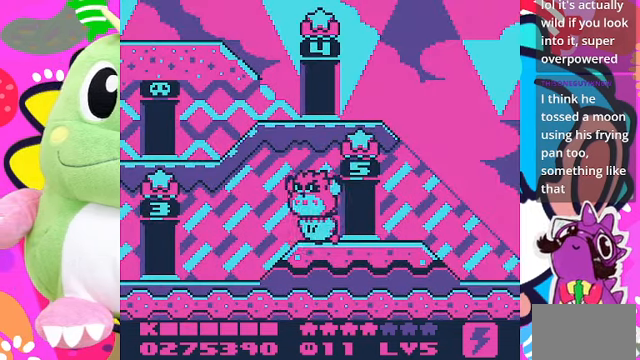
{"dt_ms": 500, "buttons": [], "left_stick": "up", "right_stick": "center", "events": [[167, "left_stick", "up-left"], [267, "left_stick", "up"]]}
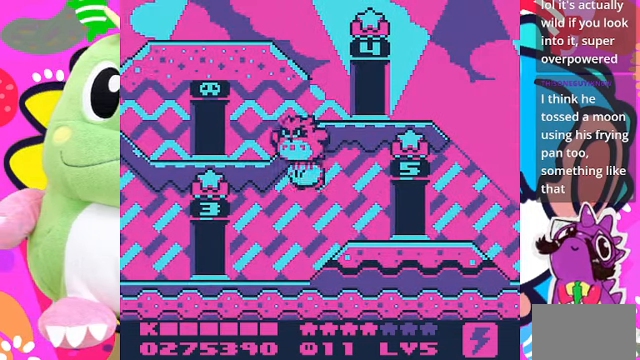
{"dt_ms": 500, "buttons": [], "left_stick": "center", "right_stick": "center", "events": [[134, "left_stick", "left"], [500, "left_stick", "center"]]}
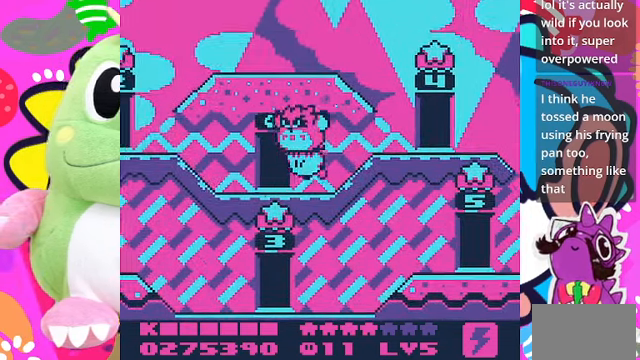
{"dt_ms": 500, "buttons": [], "left_stick": "up-right", "right_stick": "center", "events": [[134, "left_stick", "down-left"], [267, "left_stick", "left"], [367, "left_stick", "up-right"]]}
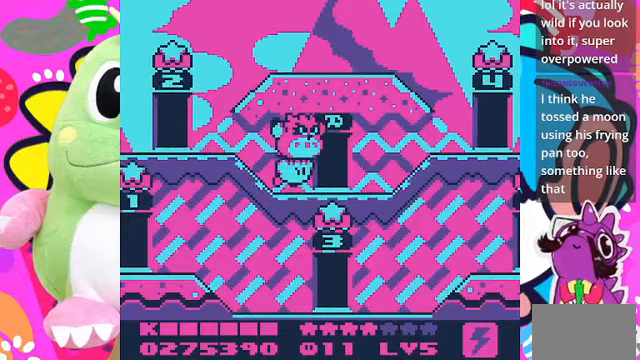
{"dt_ms": 500, "buttons": [], "left_stick": "center", "right_stick": "center", "events": [[233, "left_stick", "down"], [467, "left_stick", "center"]]}
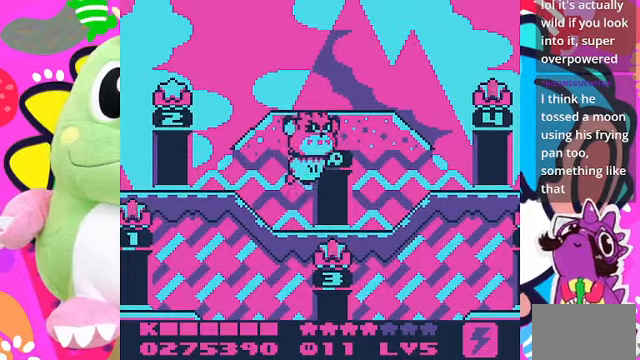
{"dt_ms": 500, "buttons": [], "left_stick": "down", "right_stick": "center", "events": [[167, "left_stick", "down-right"], [300, "left_stick", "down"]]}
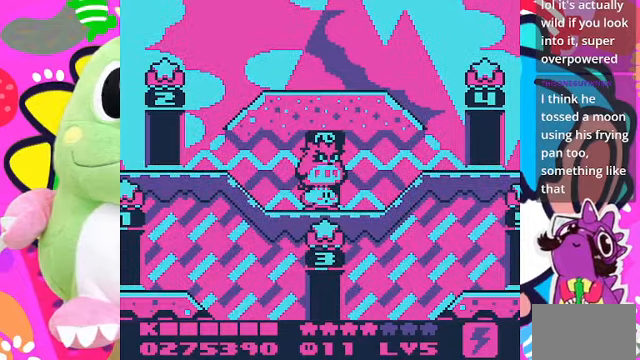
{"dt_ms": 500, "buttons": [], "left_stick": "center", "right_stick": "center", "events": [[33, "left_stick", "center"], [233, "left_stick", "up-right"], [333, "left_stick", "center"]]}
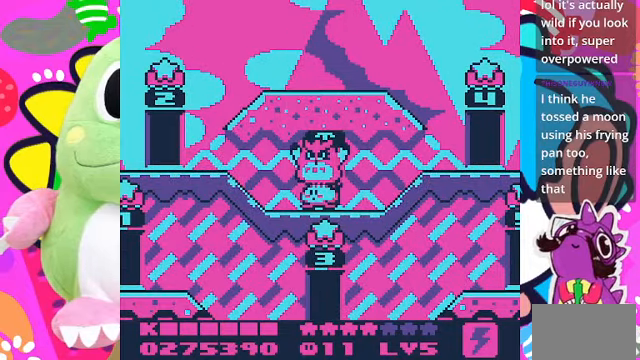
{"dt_ms": 500, "buttons": [], "left_stick": "center", "right_stick": "center", "events": []}
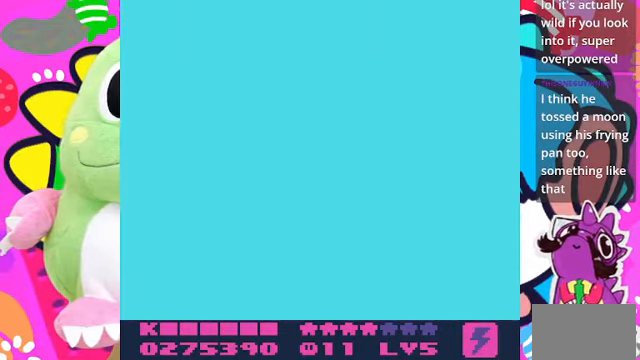
{"dt_ms": 500, "buttons": [], "left_stick": "center", "right_stick": "center", "events": []}
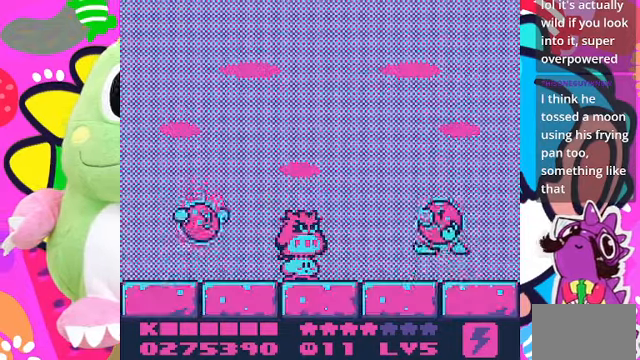
{"dt_ms": 500, "buttons": [], "left_stick": "center", "right_stick": "center", "events": []}
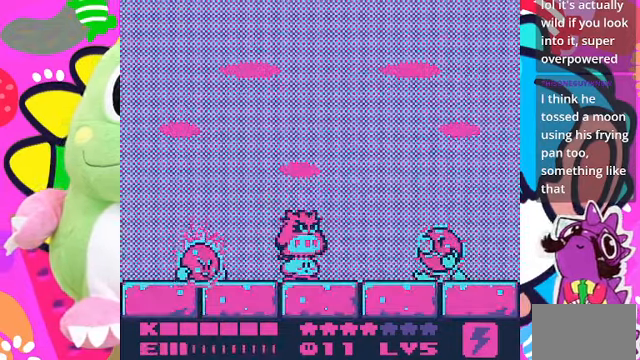
{"dt_ms": 500, "buttons": [], "left_stick": "center", "right_stick": "center", "events": [[67, "CROSS", "down"], [200, "CROSS", "up"], [267, "CROSS", "down"], [367, "CROSS", "up"]]}
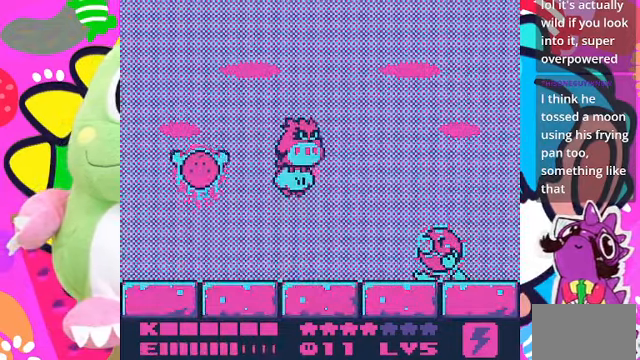
{"dt_ms": 500, "buttons": ["DPAD_RIGHT"], "left_stick": "center", "right_stick": "center", "events": [[200, "DPAD_RIGHT", "down"], [333, "CROSS", "down"], [367, "DPAD_RIGHT", "up"], [467, "CROSS", "up"], [500, "DPAD_RIGHT", "down"]]}
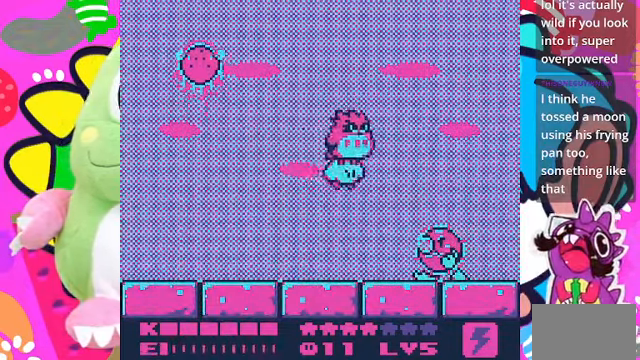
{"dt_ms": 1000, "buttons": ["SQUARE"], "left_stick": "center", "right_stick": "center"}
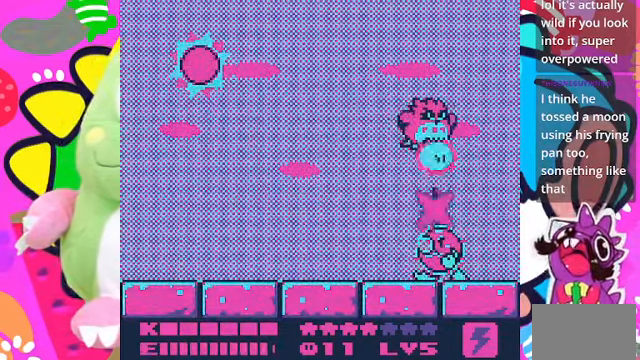
{"dt_ms": 500, "buttons": ["SQUARE", "DPAD_UP"], "left_stick": "center", "right_stick": "center", "events": [[67, "DPAD_UP", "down"]]}
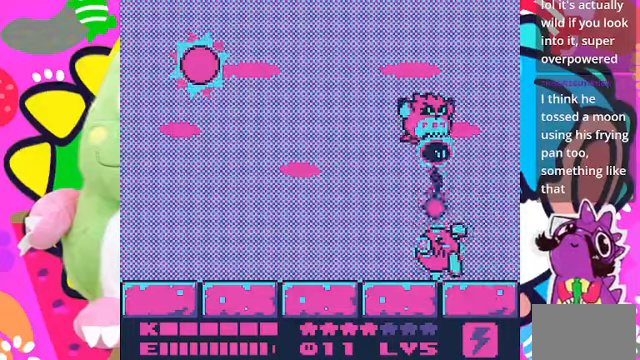
{"dt_ms": 500, "buttons": ["DPAD_UP"], "left_stick": "center", "right_stick": "center"}
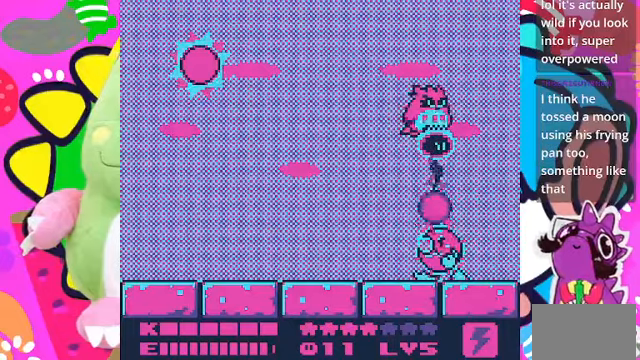
{"dt_ms": 500, "buttons": ["SQUARE", "DPAD_UP"], "left_stick": "center", "right_stick": "center", "events": [[33, "SQUARE", "down"], [133, "SQUARE", "up"], [200, "SQUARE", "down"], [233, "SQUARE", "up"], [333, "SQUARE", "down"], [400, "SQUARE", "up"], [466, "SQUARE", "down"]]}
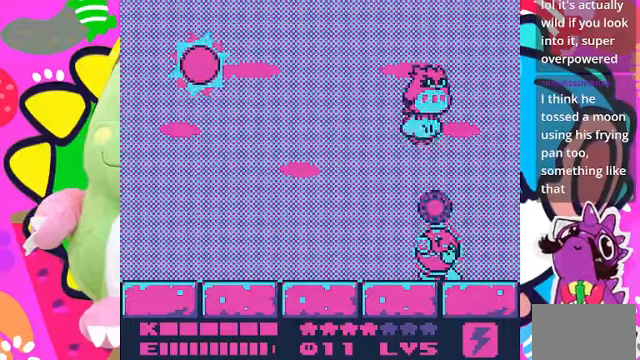
{"dt_ms": 500, "buttons": [], "left_stick": "center", "right_stick": "center", "events": [[33, "SQUARE", "up"], [100, "SQUARE", "down"], [166, "SQUARE", "up"], [233, "SQUARE", "down"], [300, "SQUARE", "up"], [400, "SQUARE", "down"], [466, "SQUARE", "up"], [500, "DPAD_UP", "up"]]}
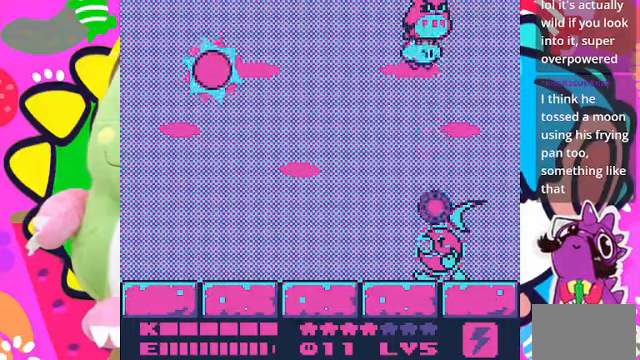
{"dt_ms": 500, "buttons": ["SQUARE"], "left_stick": "center", "right_stick": "center", "events": [[33, "SQUARE", "down"], [100, "SQUARE", "up"], [133, "SQUARE", "down"], [233, "SQUARE", "up"], [333, "SQUARE", "down"], [400, "SQUARE", "up"], [466, "SQUARE", "down"]]}
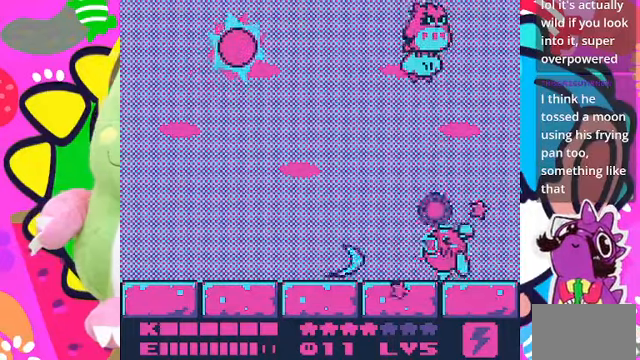
{"dt_ms": 1000, "buttons": ["SQUARE"], "left_stick": "center", "right_stick": "center"}
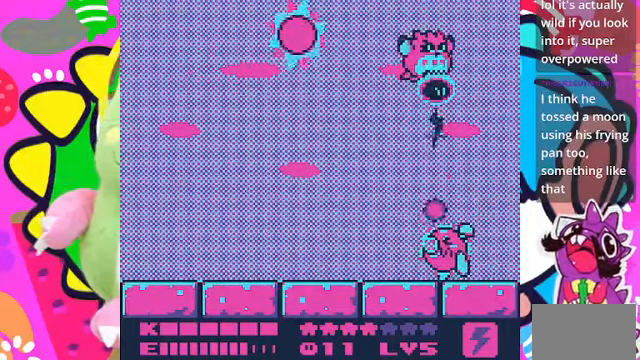
{"dt_ms": 500, "buttons": ["DPAD_DOWN", "DPAD_RIGHT"], "left_stick": "center", "right_stick": "center", "events": [[66, "SQUARE", "up"], [166, "SQUARE", "down"], [200, "SQUARE", "up"], [300, "SQUARE", "down"], [333, "DPAD_RIGHT", "down"], [333, "SQUARE", "up"], [400, "DPAD_DOWN", "down"]]}
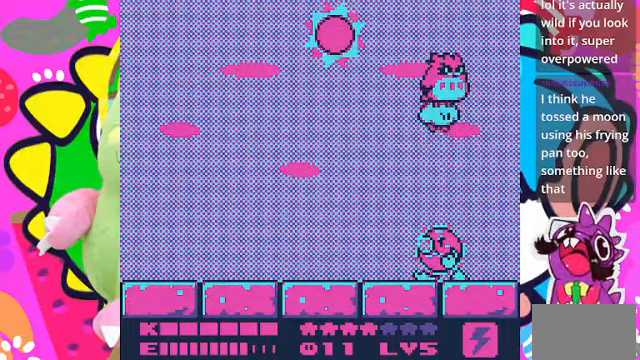
{"dt_ms": 500, "buttons": ["DPAD_LEFT"], "left_stick": "center", "right_stick": "center", "events": [[33, "DPAD_RIGHT", "up"], [66, "DPAD_LEFT", "down"], [133, "SQUARE", "down"], [166, "DPAD_DOWN", "up"], [266, "SQUARE", "up"]]}
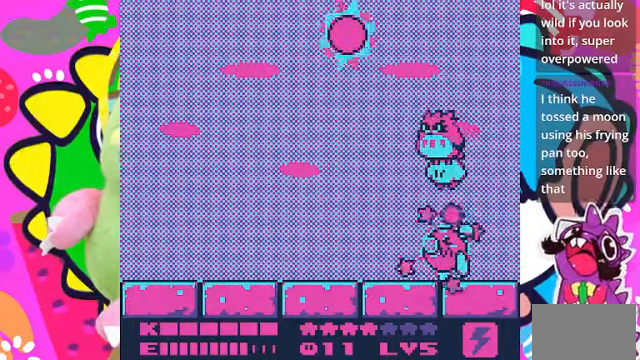
{"dt_ms": 500, "buttons": ["DPAD_DOWN", "DPAD_LEFT"], "left_stick": "center", "right_stick": "center", "events": [[500, "DPAD_DOWN", "down"]]}
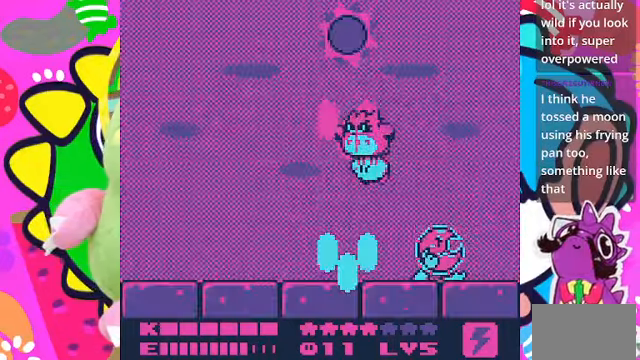
{"dt_ms": 500, "buttons": ["DPAD_LEFT"], "left_stick": "center", "right_stick": "center", "events": [[66, "DPAD_LEFT", "up"], [266, "DPAD_DOWN", "up"], [266, "DPAD_LEFT", "down"]]}
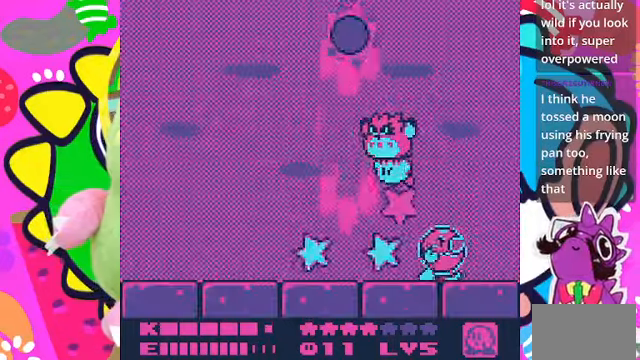
{"dt_ms": 500, "buttons": ["DPAD_RIGHT"], "left_stick": "center", "right_stick": "center", "events": [[267, "DPAD_LEFT", "up"], [300, "DPAD_RIGHT", "down"]]}